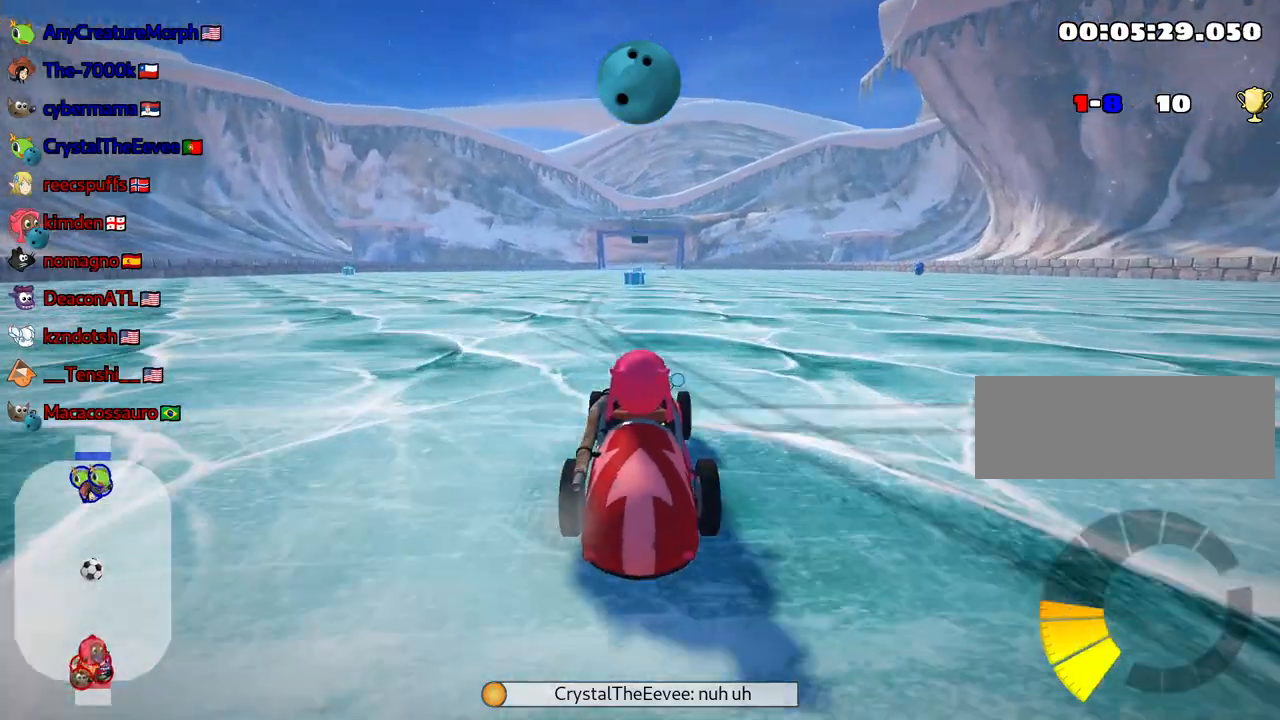
Gameplay with keyboard; each line is a JSON object with the keys held at the frame after it. "events" lists presses ("down") and releases ("up") of "down", "fire", "left", "look", "nitro", "right", "skid" and "up" between this image and that frame as [ms after this image, input, new state], when the widget could be followed in between. No other keys are recorded. Mouse input is not recorded. Key names are as the overlay labels them; some are game actions (e.g. jump) rather than physical keys.
{"keys": ["up"], "events": [[100, "nitro", "up"]]}
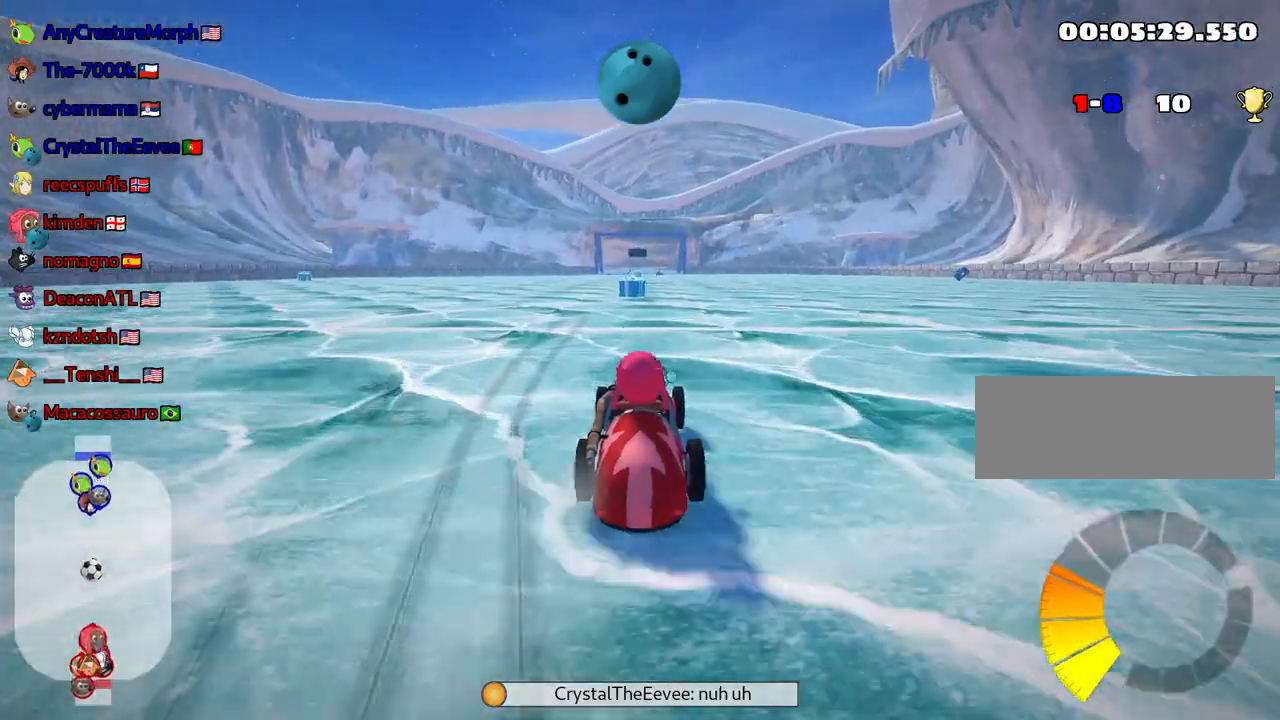
{"keys": ["up"], "events": [[267, "left", "down"], [333, "fire", "down"], [350, "left", "up"], [417, "fire", "up"]]}
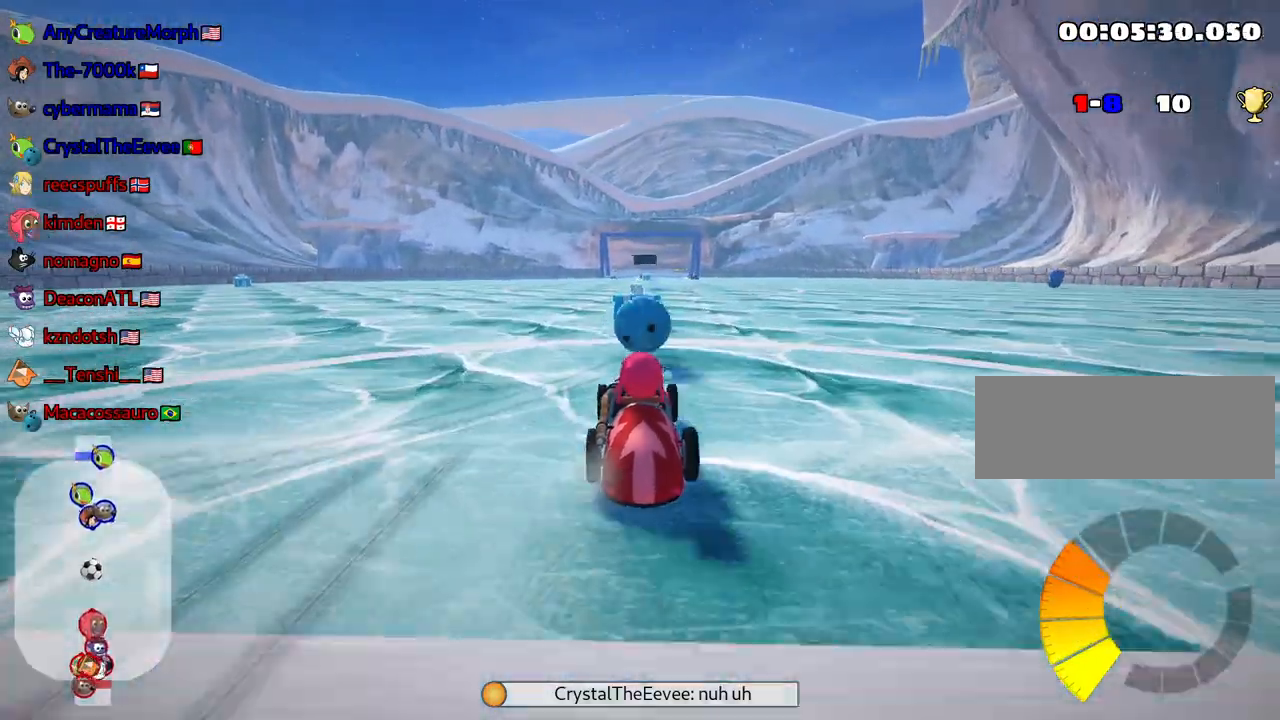
{"keys": ["up"], "events": [[200, "right", "down"], [467, "right", "up"]]}
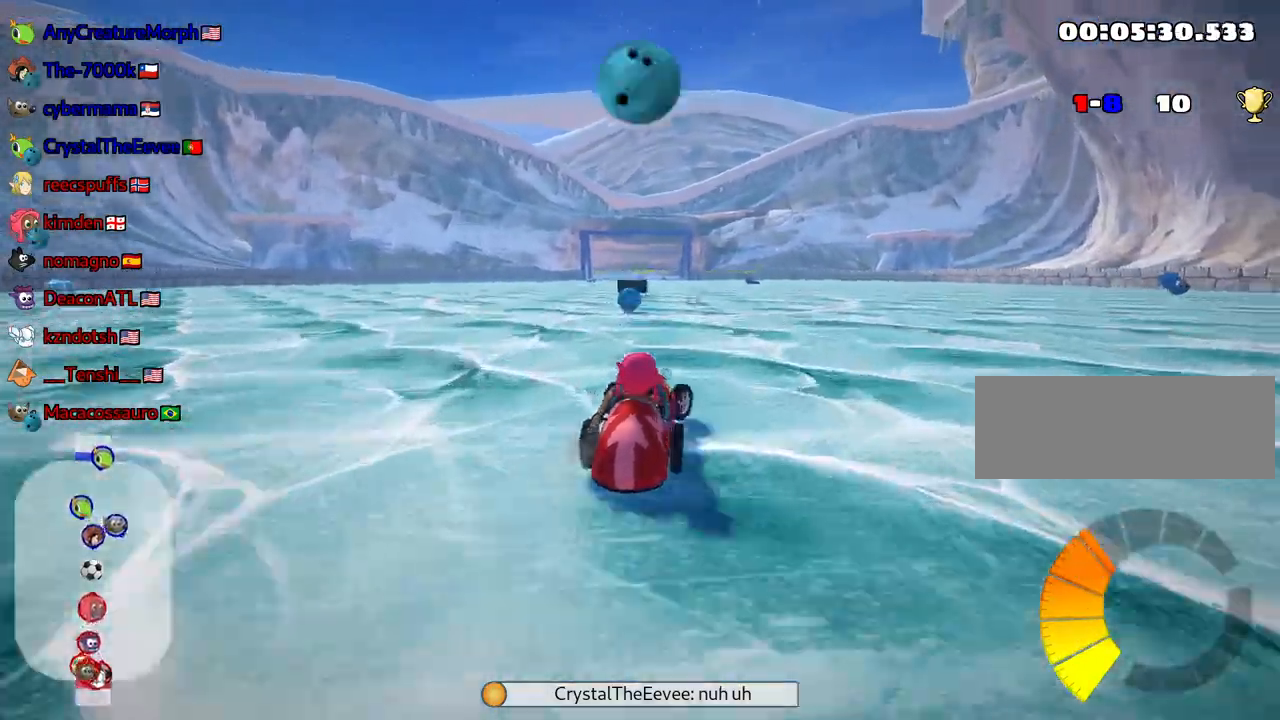
{"keys": ["skid", "up"], "events": [[117, "skid", "down"], [133, "left", "down"], [233, "fire", "down"], [283, "left", "up"], [350, "fire", "up"]]}
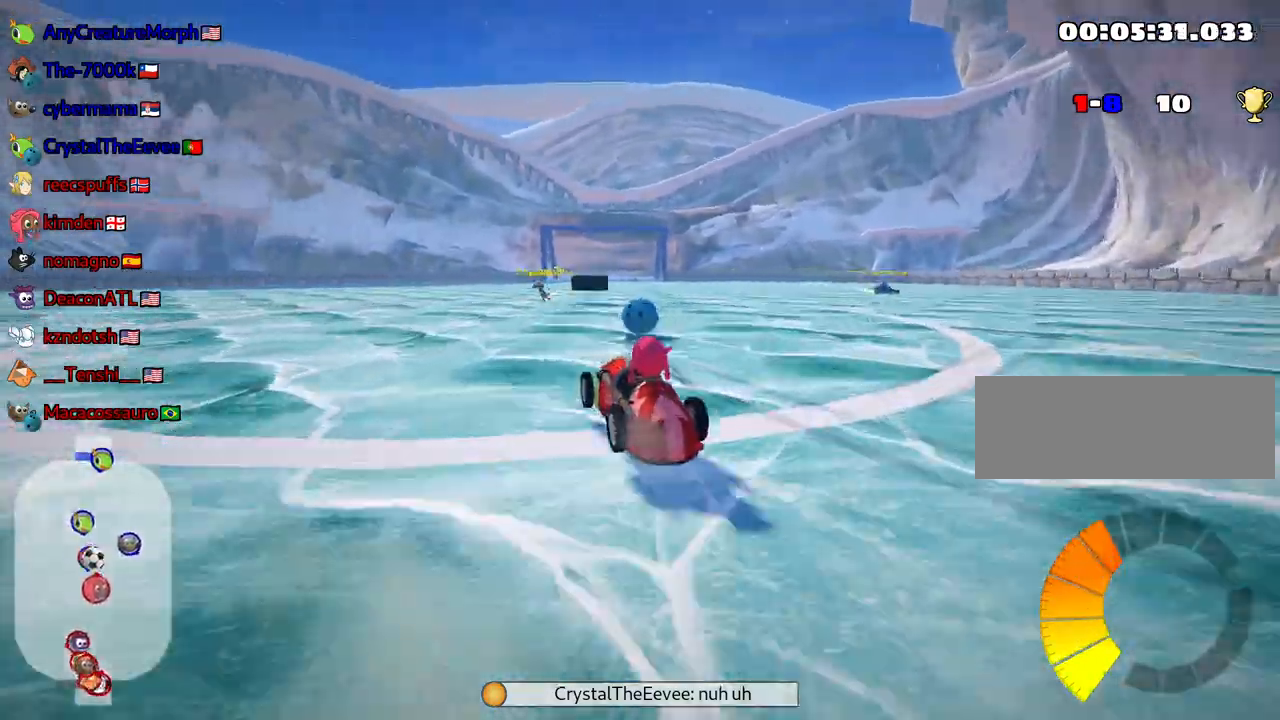
{"keys": ["right", "up"], "events": [[117, "right", "down"], [350, "skid", "up"]]}
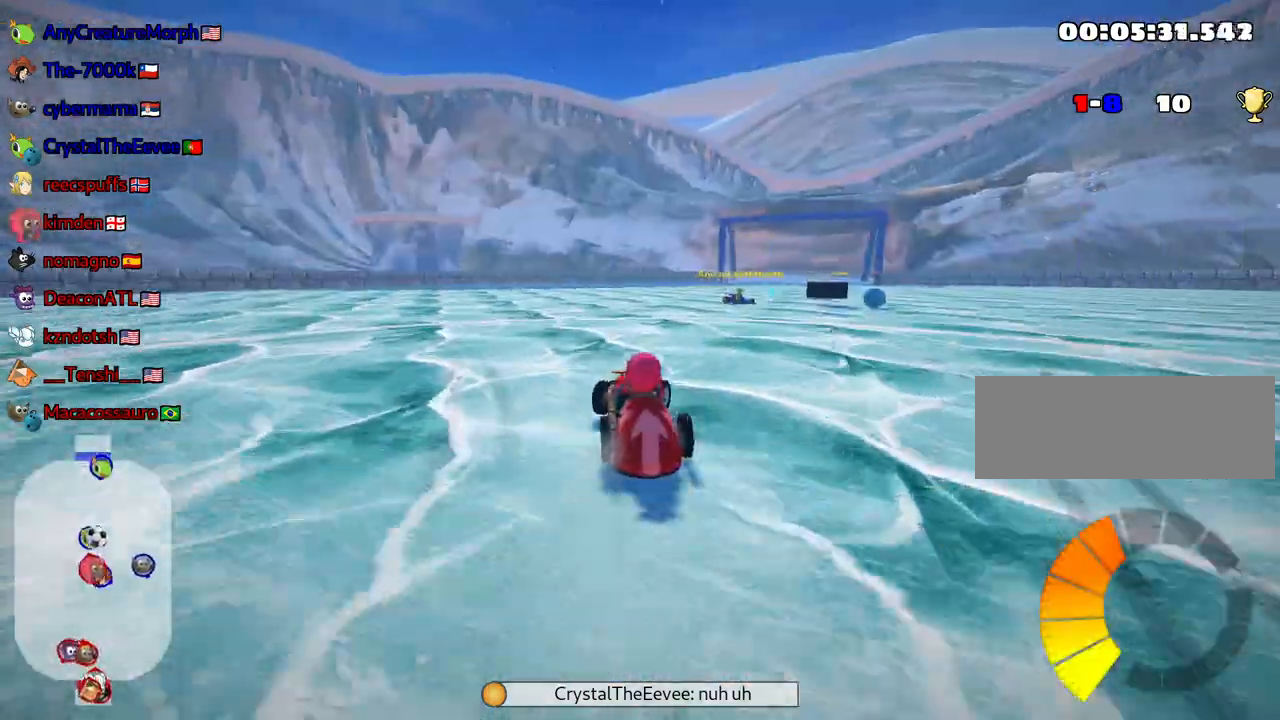
{"keys": ["up"], "events": [[383, "right", "up"]]}
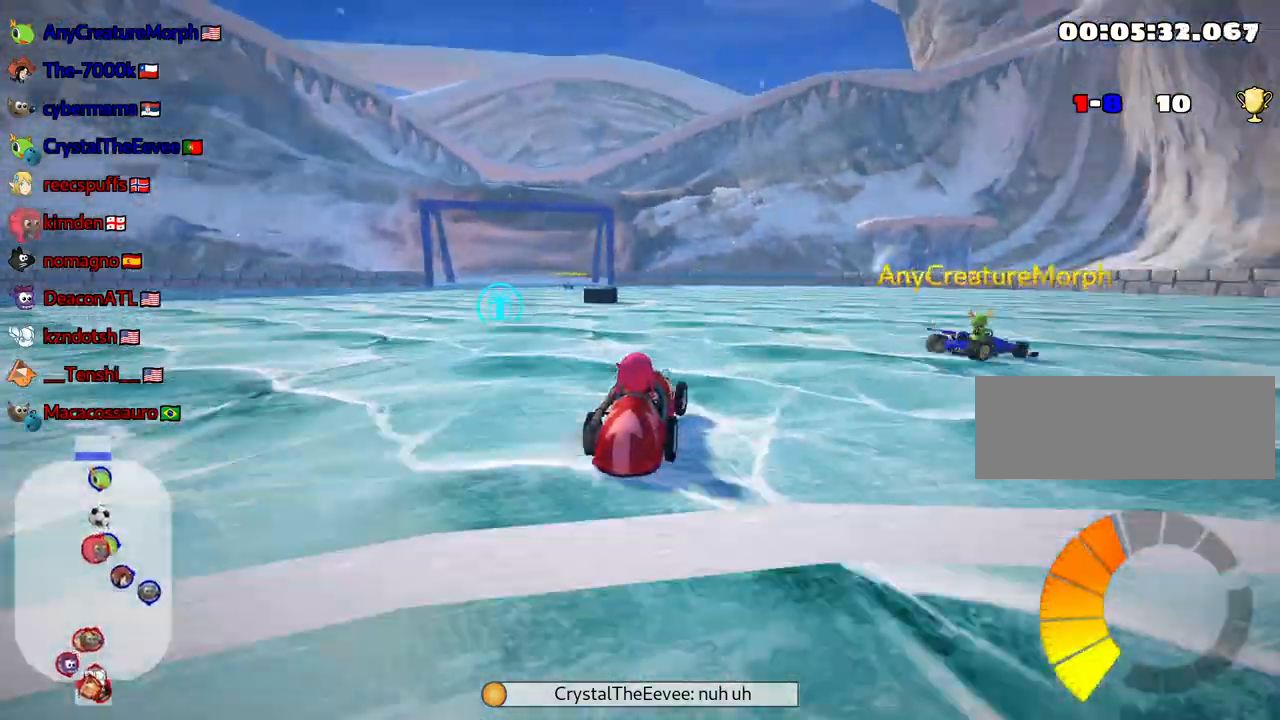
{"keys": ["up"], "events": [[150, "left", "down"], [333, "left", "up"]]}
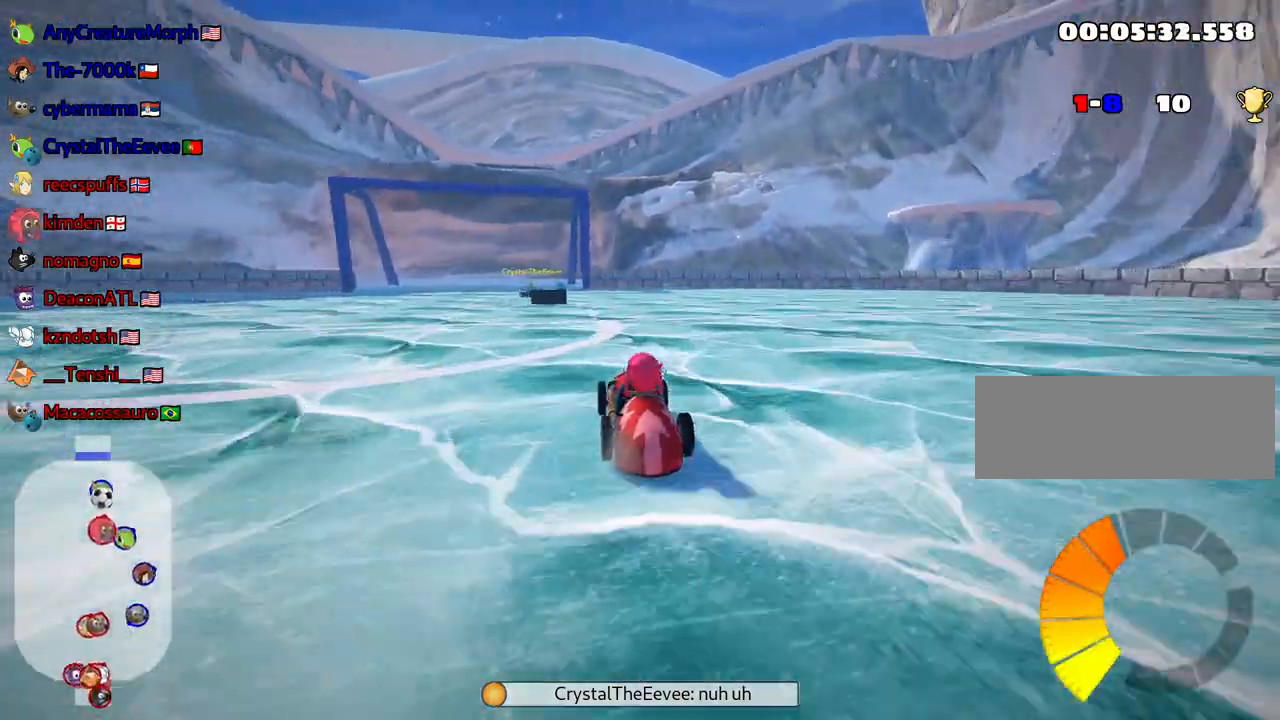
{"keys": ["right", "skid", "up"], "events": [[50, "nitro", "down"], [183, "nitro", "up"], [300, "right", "down"], [433, "skid", "down"]]}
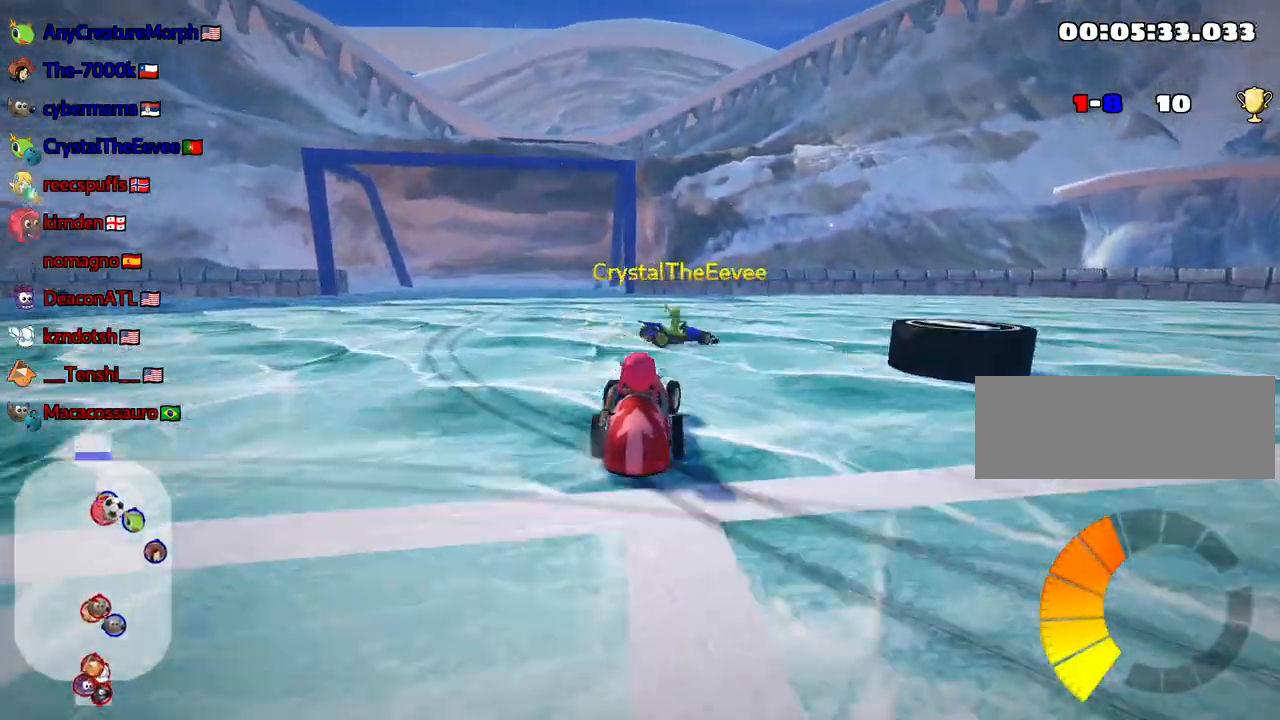
{"keys": ["right", "up"], "events": [[300, "skid", "up"]]}
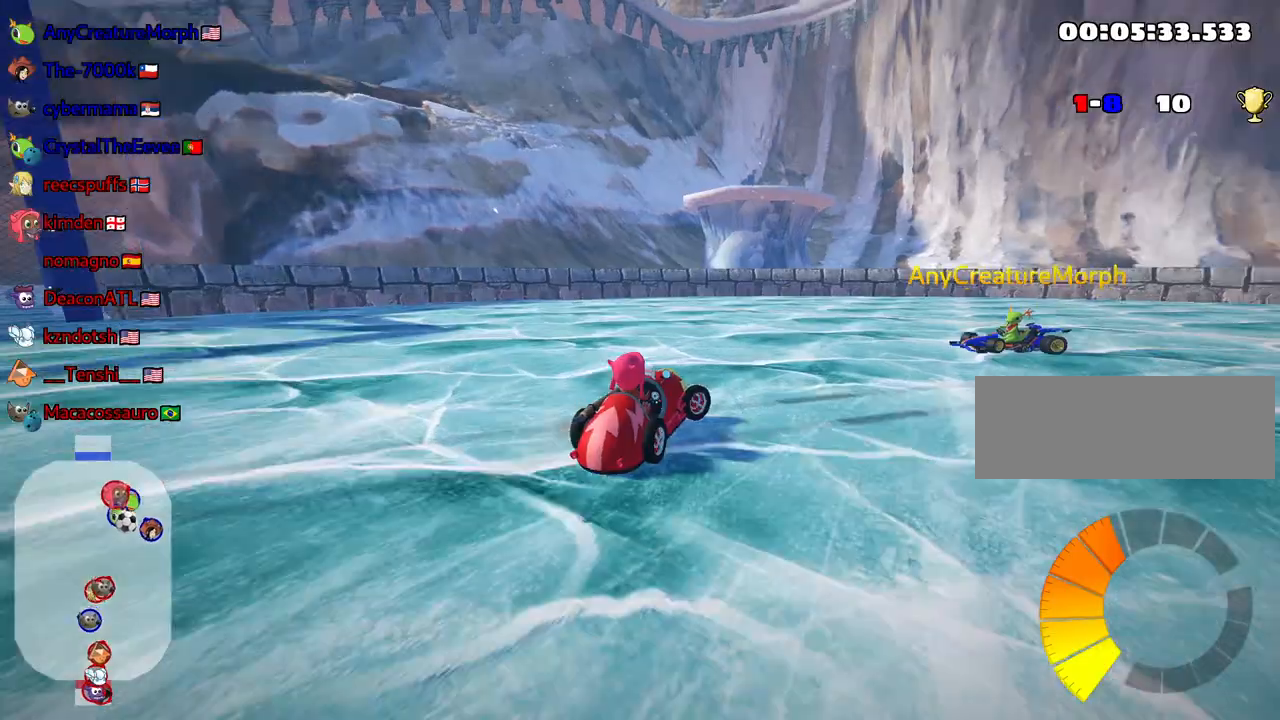
{"keys": ["right", "skid", "up"], "events": [[17, "skid", "down"]]}
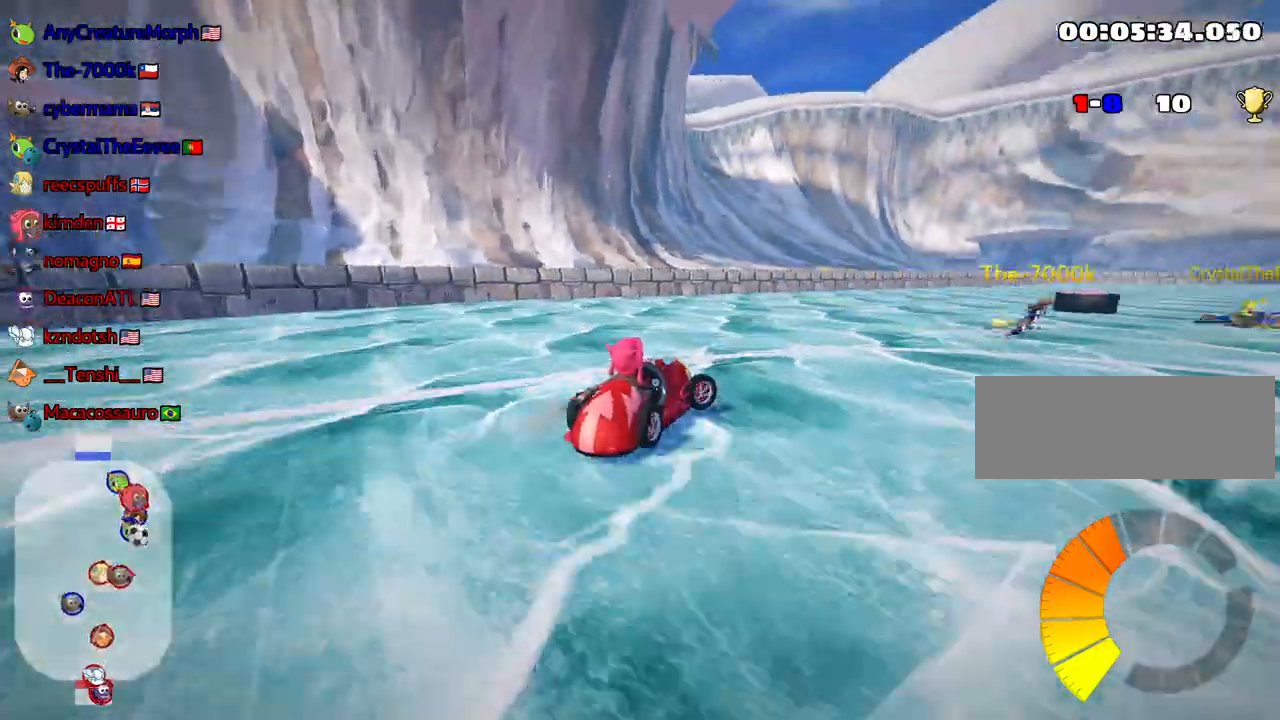
{"keys": ["right", "skid", "up"], "events": [[83, "left", "down"], [150, "right", "up"], [317, "left", "up"], [317, "right", "down"]]}
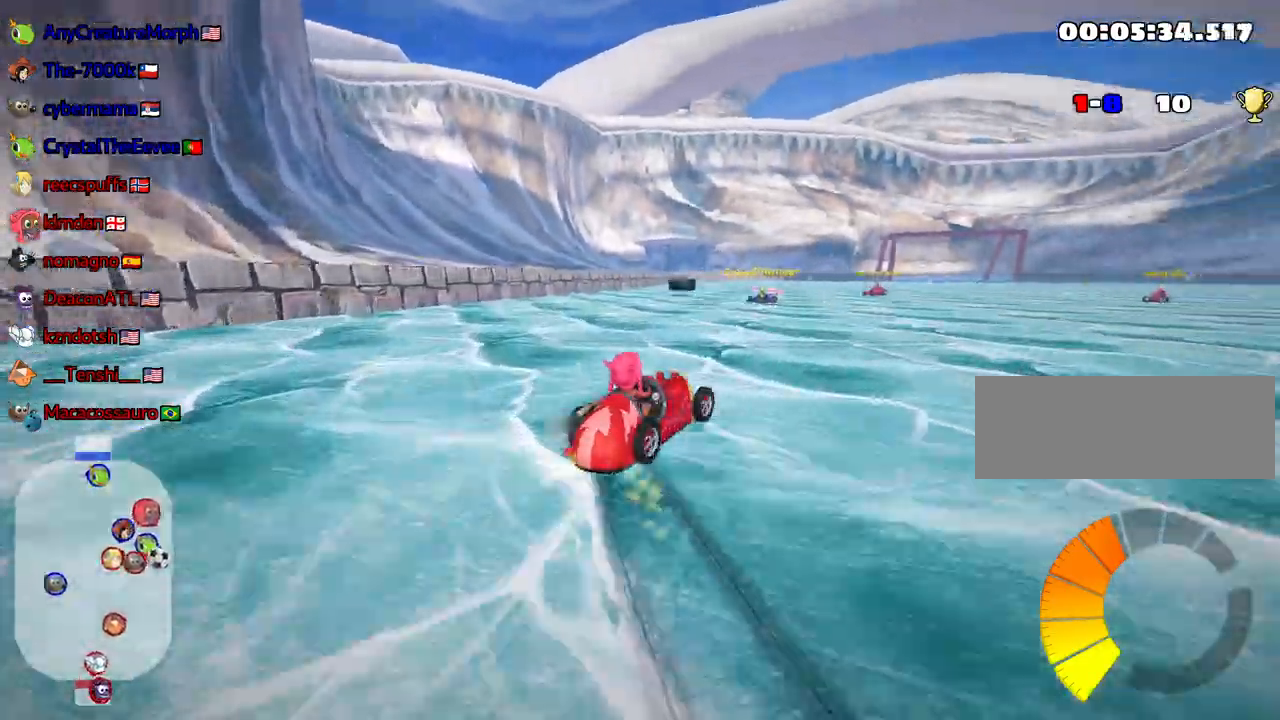
{"keys": ["left", "skid", "up"], "events": [[17, "left", "down"], [17, "right", "up"], [300, "left", "up"], [500, "left", "down"]]}
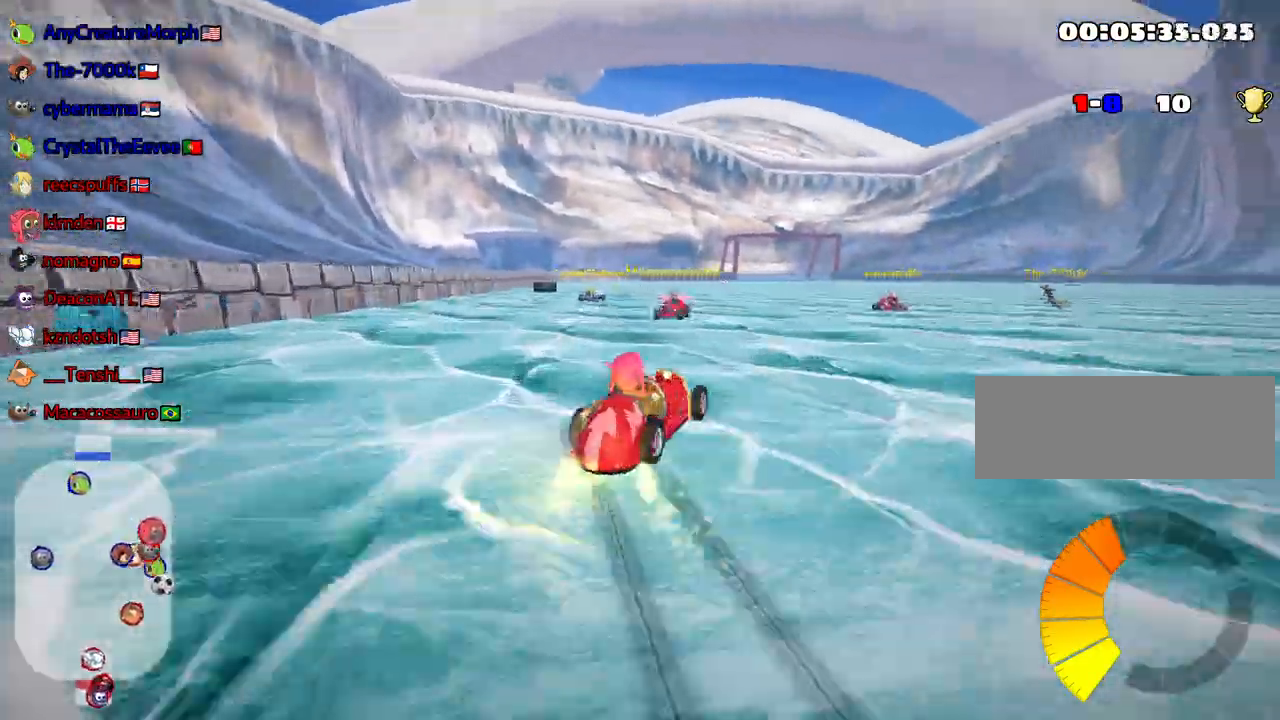
{"keys": ["left", "skid", "up"], "events": []}
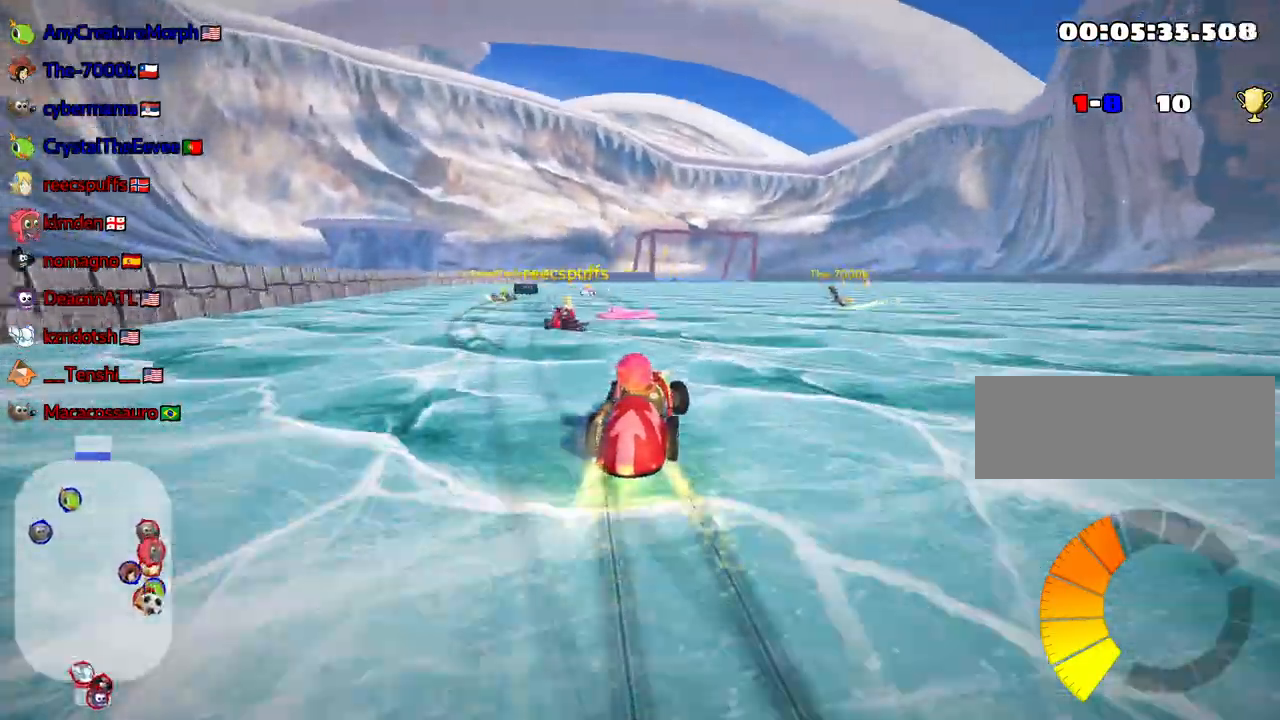
{"keys": ["right", "up"], "events": [[100, "skid", "up"], [233, "left", "up"], [300, "right", "down"]]}
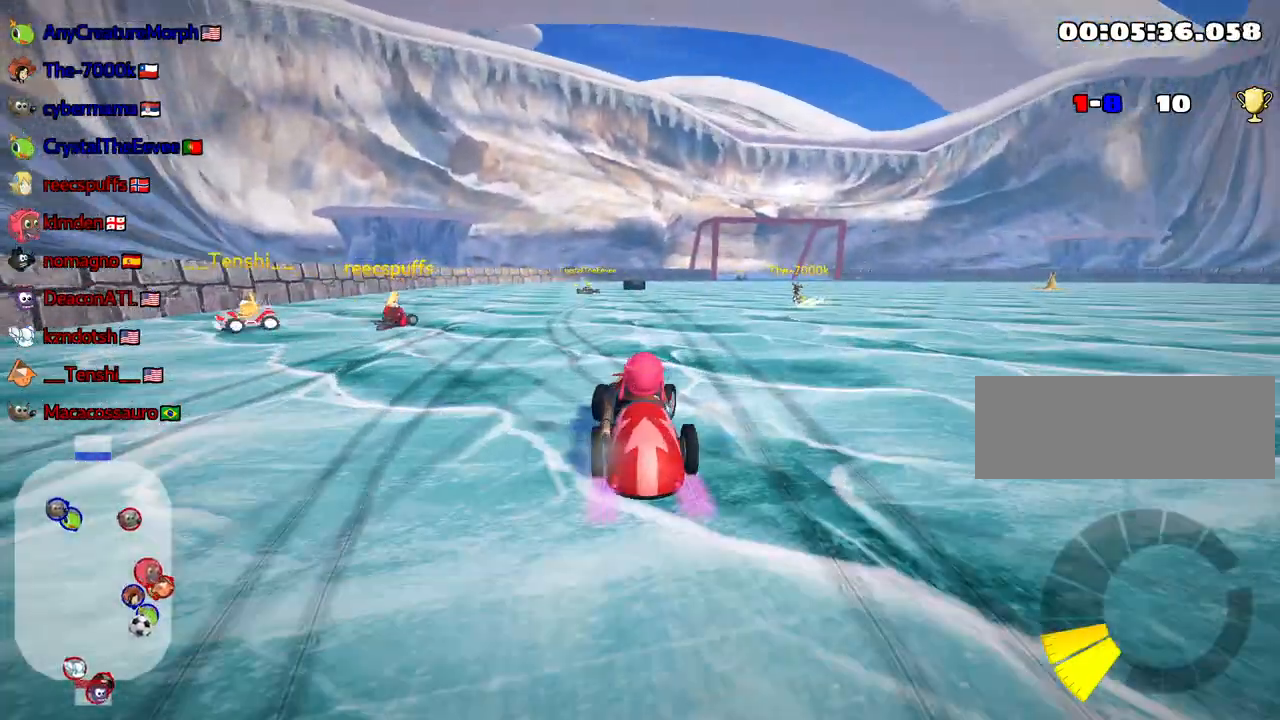
{"keys": ["nitro", "up"], "events": [[317, "right", "up"], [367, "nitro", "down"]]}
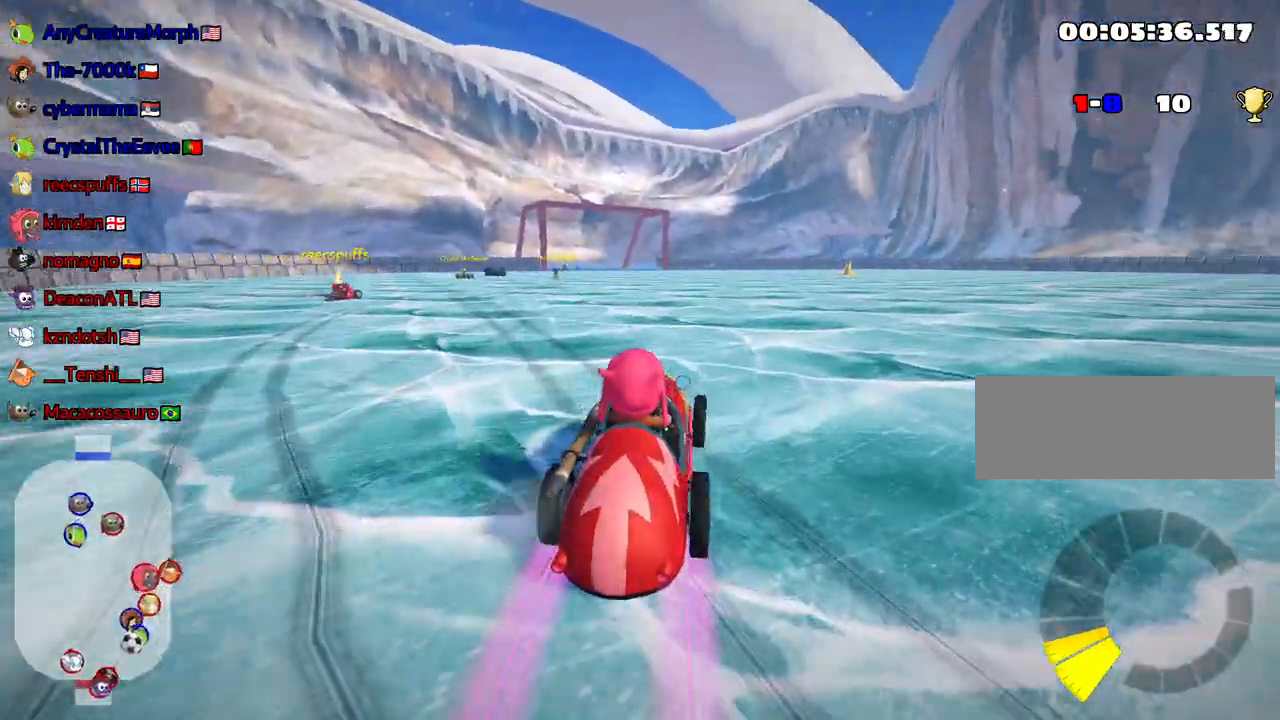
{"keys": ["nitro", "right", "up"], "events": [[100, "right", "down"]]}
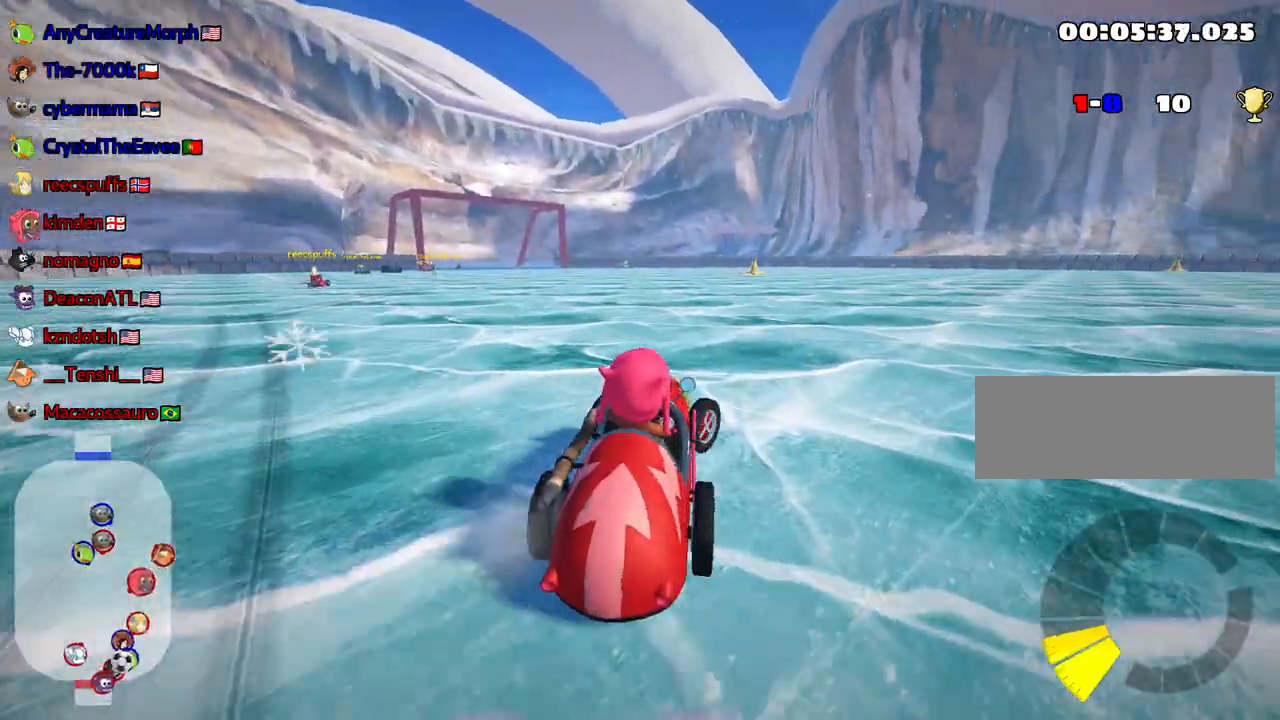
{"keys": ["left", "skid", "up"], "events": [[267, "right", "up"], [333, "left", "down"], [333, "nitro", "up"], [333, "skid", "down"]]}
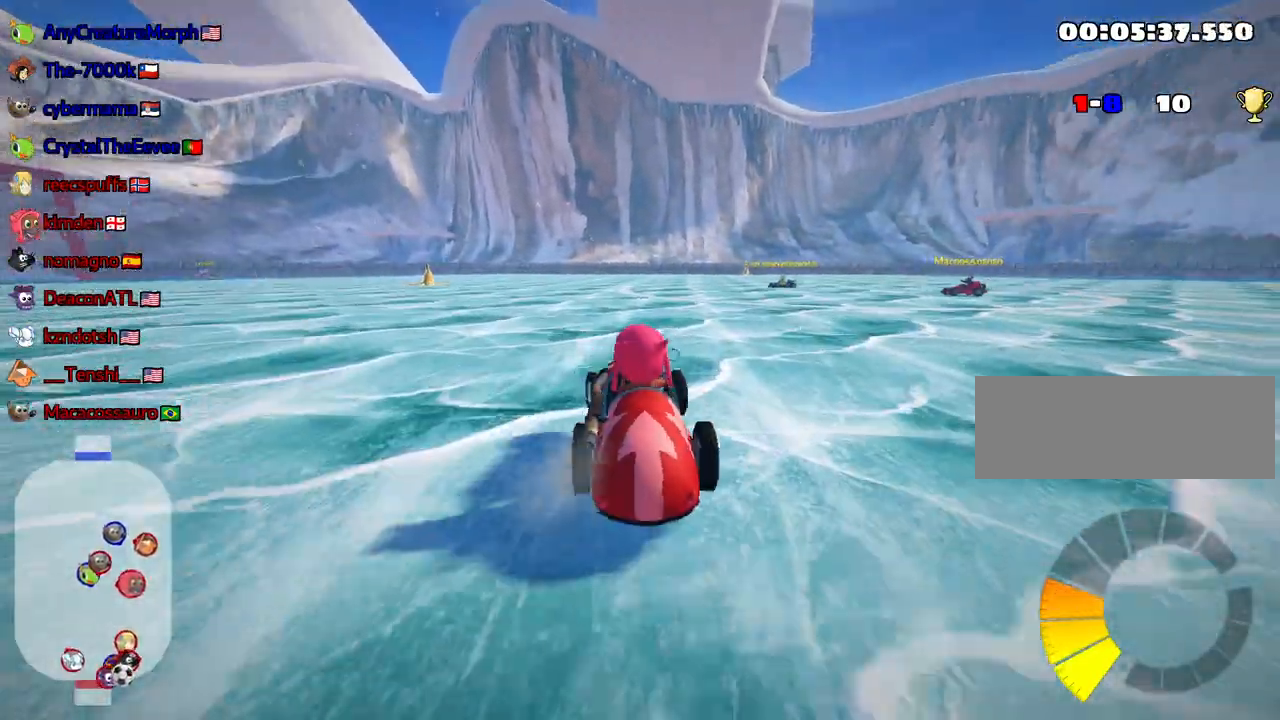
{"keys": ["right", "skid", "up"], "events": [[50, "right", "down"], [83, "left", "up"]]}
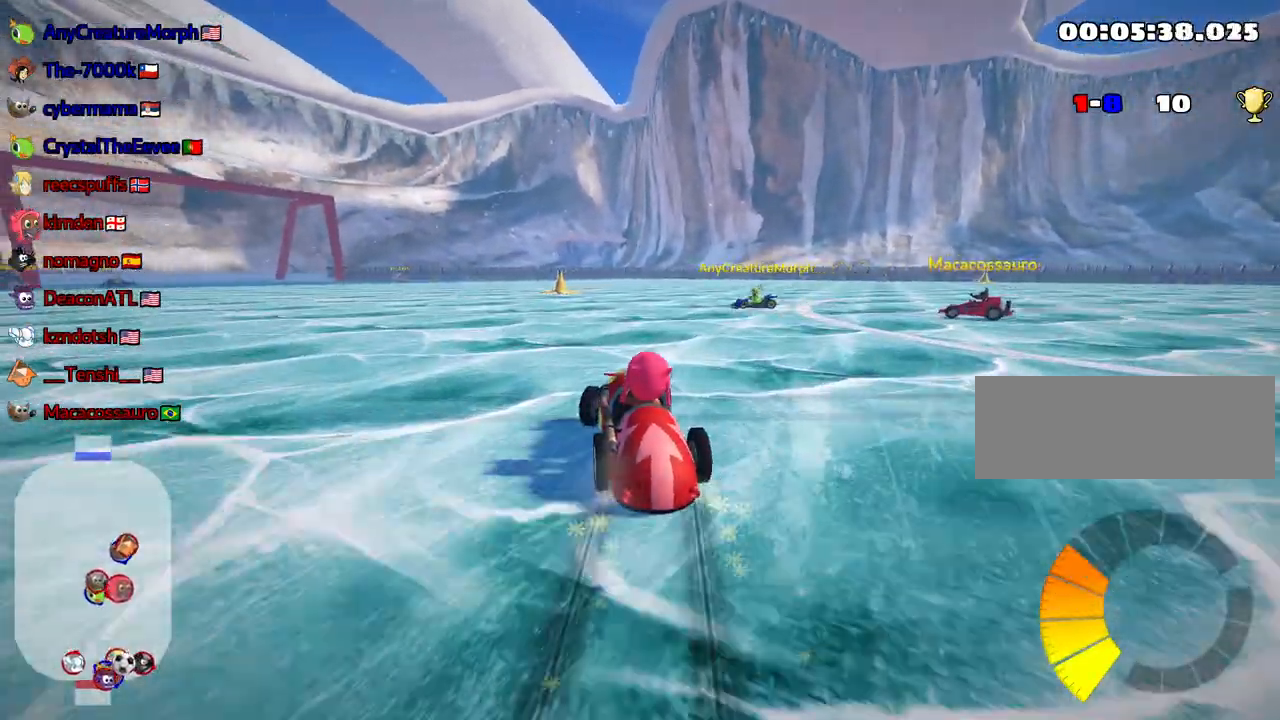
{"keys": ["right", "skid"], "events": [[133, "left", "down"], [317, "left", "up"], [467, "up", "up"]]}
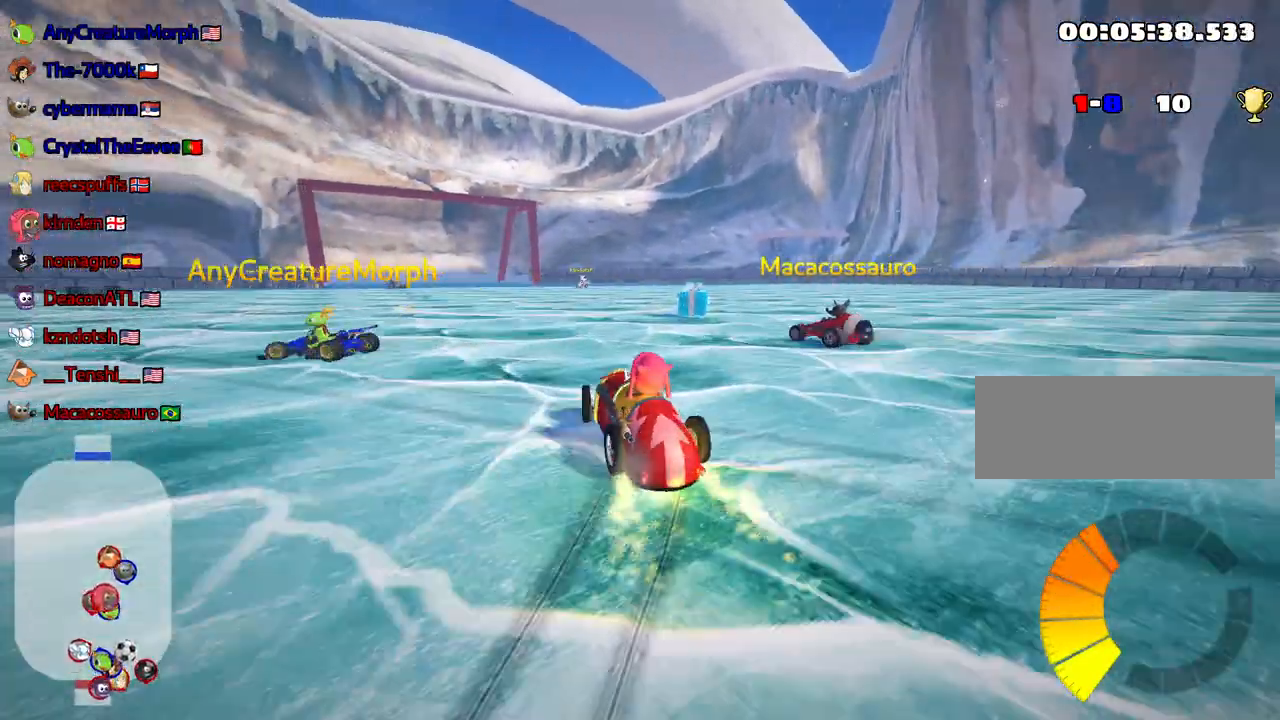
{"keys": ["left", "skid", "up"], "events": [[350, "up", "down"], [367, "left", "down"], [483, "right", "up"]]}
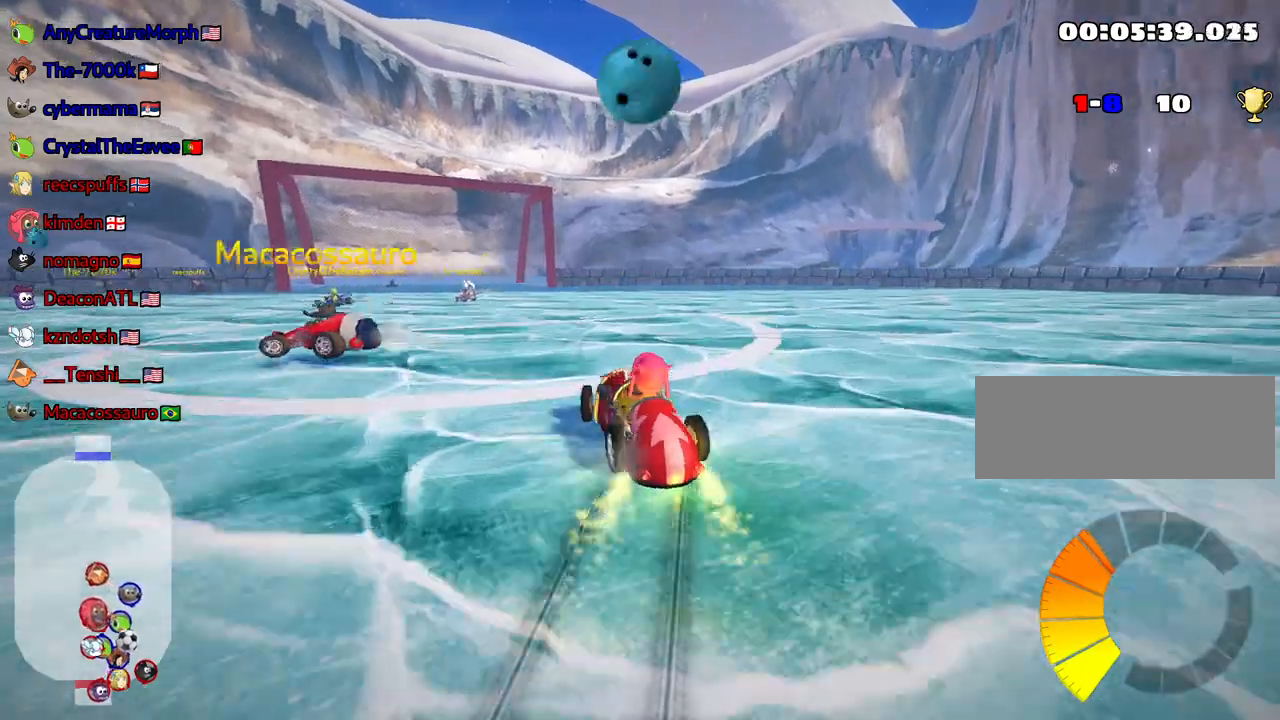
{"keys": ["left", "skid", "up"], "events": [[267, "right", "down"], [300, "left", "up"], [467, "left", "down"], [483, "right", "up"]]}
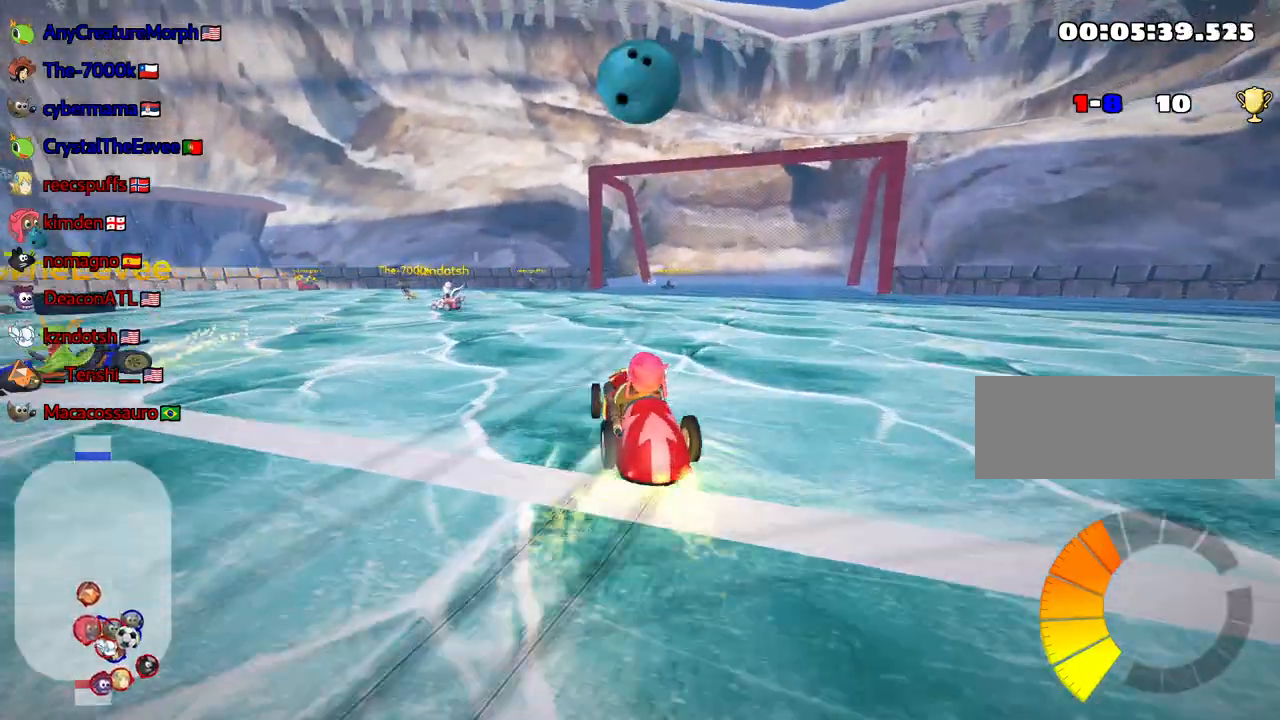
{"keys": ["left", "skid", "up"], "events": []}
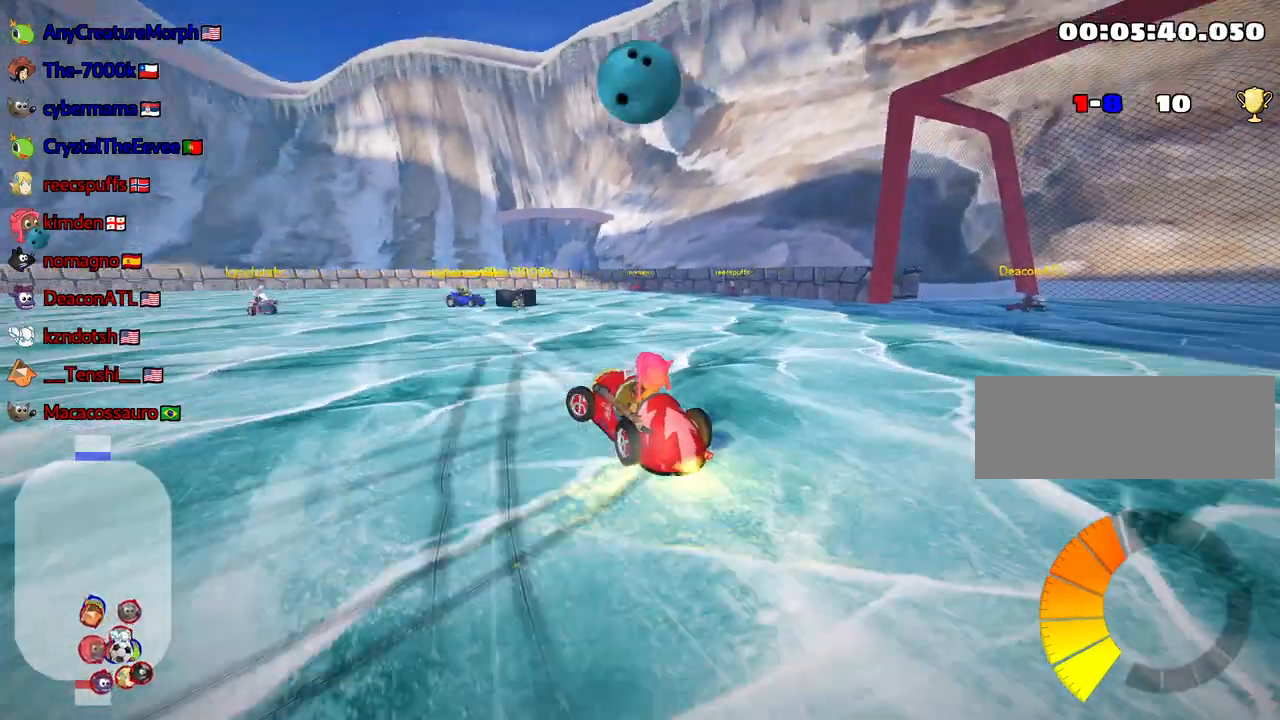
{"keys": ["right"], "events": [[17, "right", "down"], [67, "left", "up"], [250, "skid", "up"], [500, "up", "up"]]}
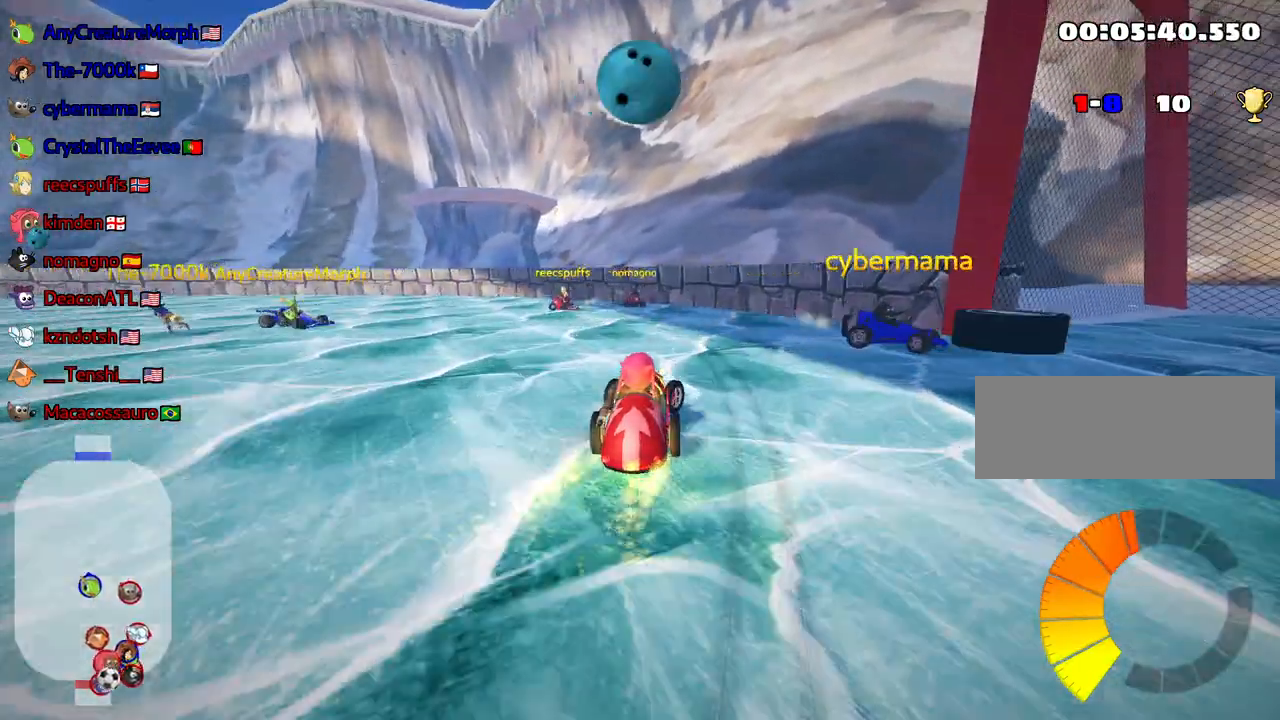
{"keys": ["down", "look"], "events": [[100, "right", "up"], [117, "down", "down"], [233, "look", "down"]]}
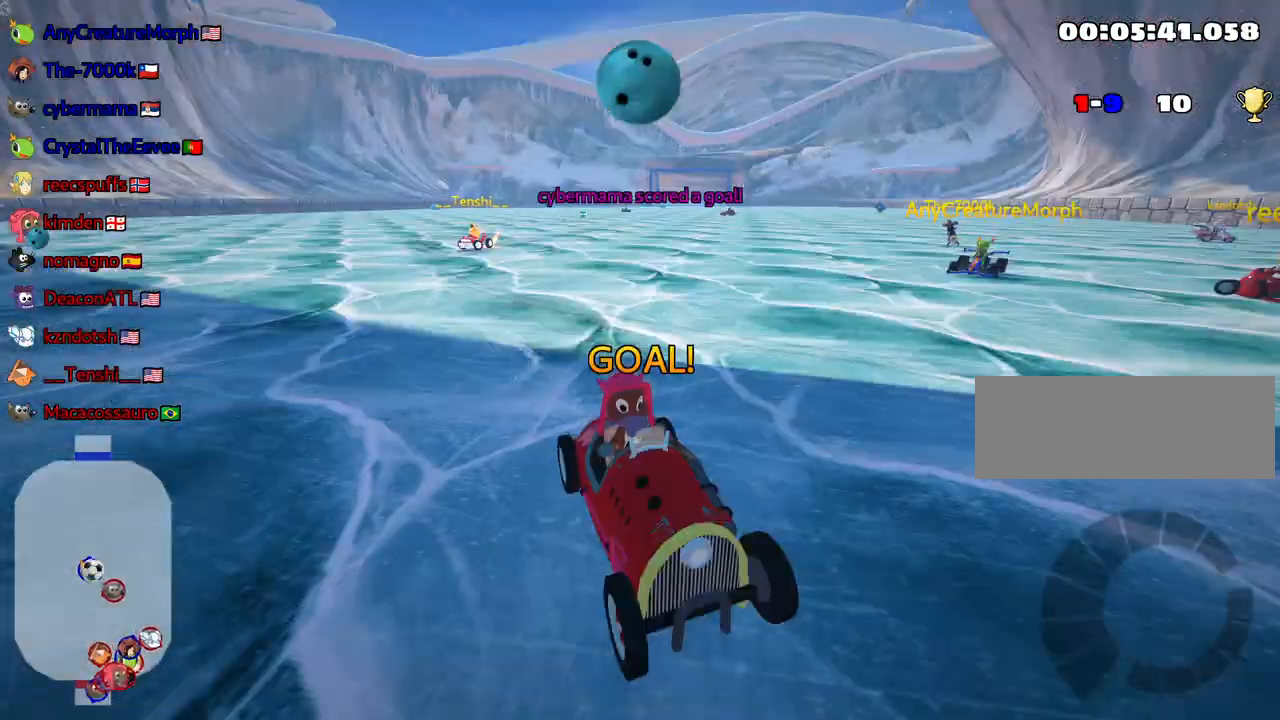
{"keys": ["up"], "events": [[333, "down", "up"], [400, "up", "down"], [433, "look", "up"]]}
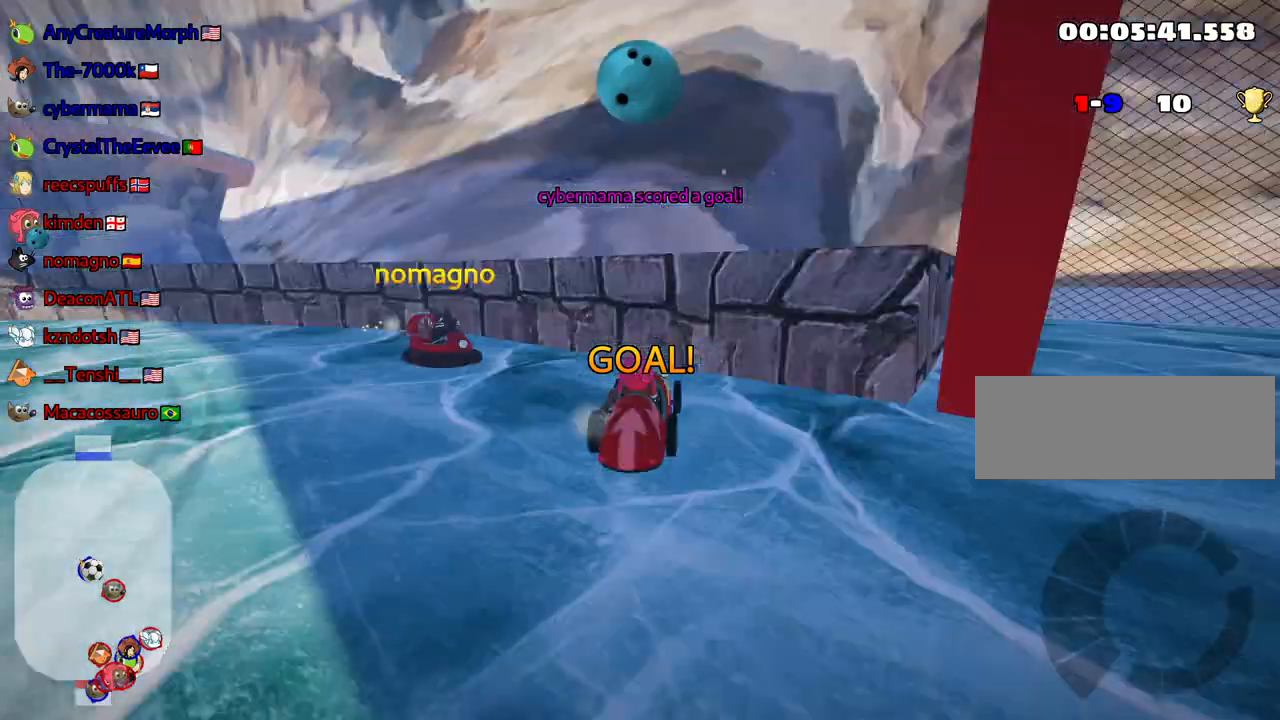
{"keys": ["up"], "events": []}
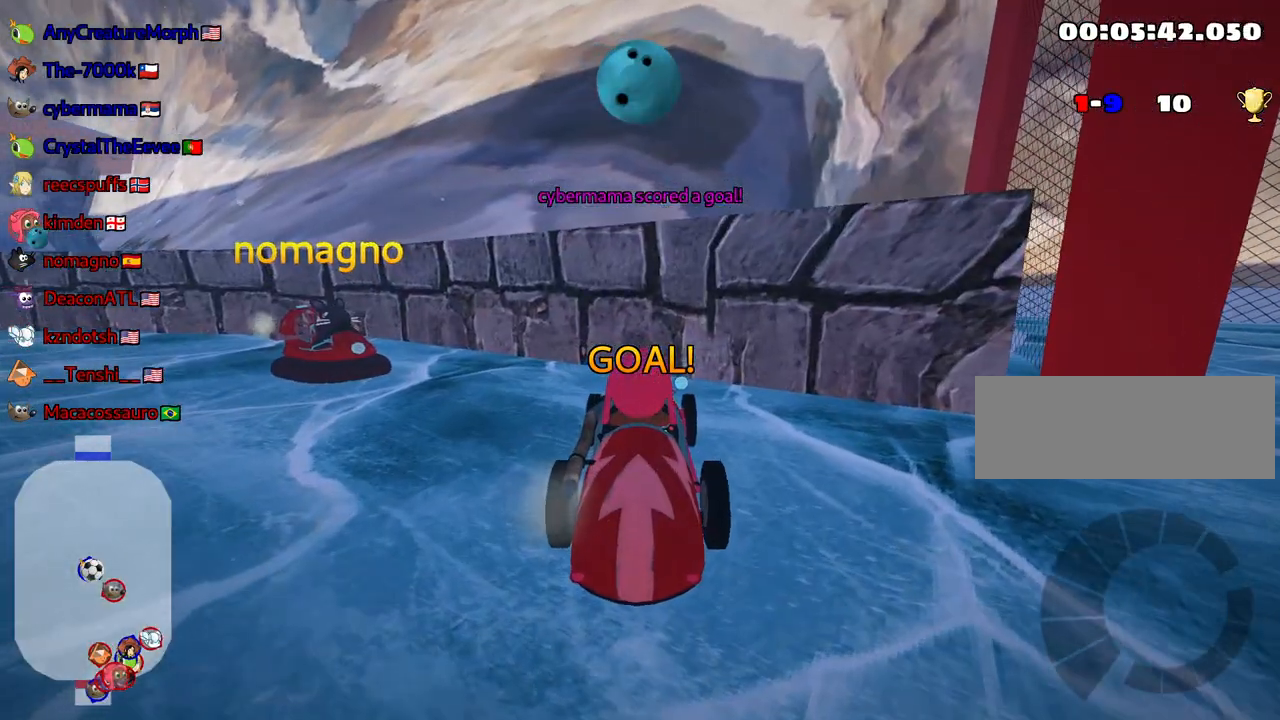
{"keys": ["up"], "events": []}
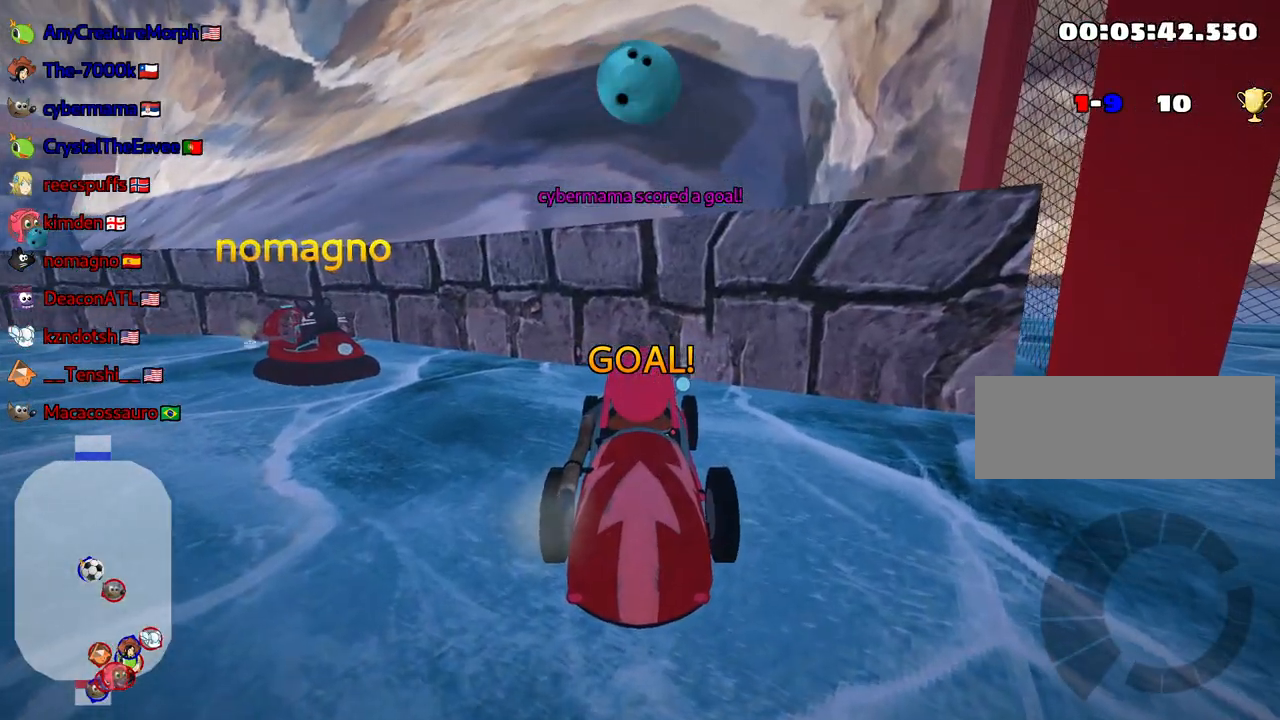
{"keys": ["up"], "events": []}